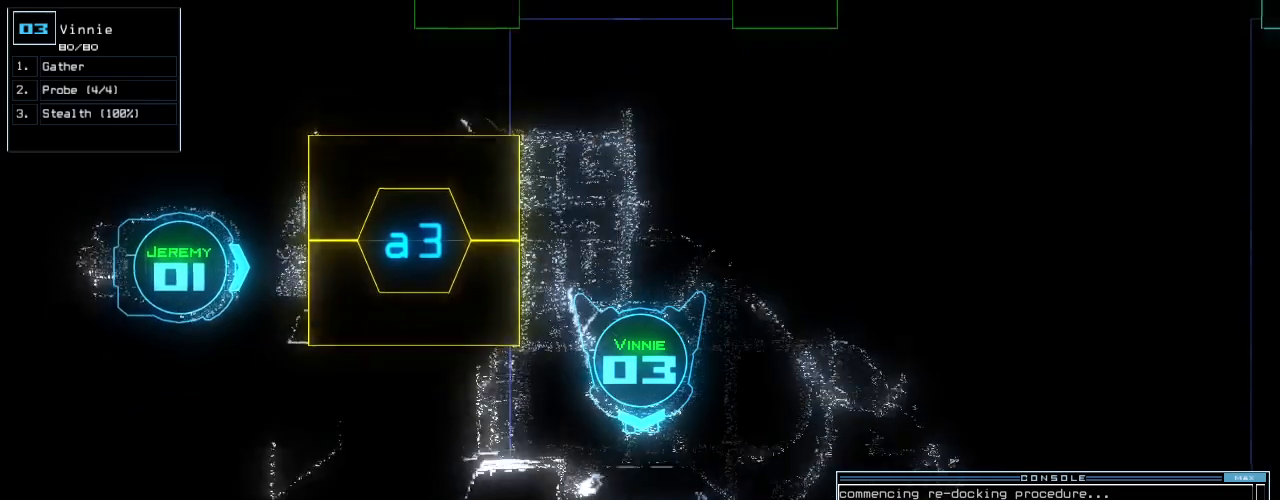
Gameplay with keyboard; each line is a JSON object with the keys held at the frame after it. "events" lists presses ("down") and releases ("up") of ".", "0", "1", "2", "3", "4", "5", "6", "7", "8", "9", "a", "b", "backspace", "c", "caps_lock", "comma", "ctrl_l", "ctrl_r", "d", "down", "e", "equals", "escape", "f", "f10", "g", "h", "i", "j", "k", "l", "left", "m", "minus", "n", "o", "p", "q", "quote", "r", "return", "right", "s", "semicolon", "shift_l", "shift_r", "space", "t", "tab", "tilde", "u", "up", "v", "w", "x", "y" and "z" between this image and that frame as [ms after this image, input, new state], when the widget could be followed in between. No other keys are recorded. Mouse input is not recorded.
{"keys": ["g", "return"], "events": [[200, "left", "down"], [280, "left", "up"], [420, "up", "up"], [440, "g", "down"], [500, "return", "down"]]}
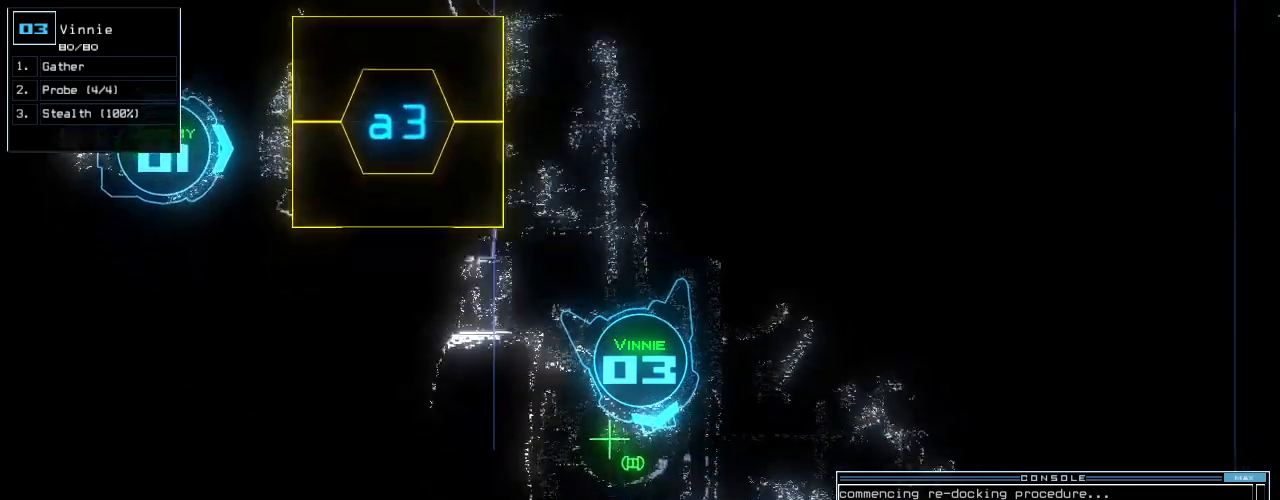
{"keys": [], "events": [[40, "g", "up"], [80, "return", "up"], [180, "space", "down"], [280, "space", "up"]]}
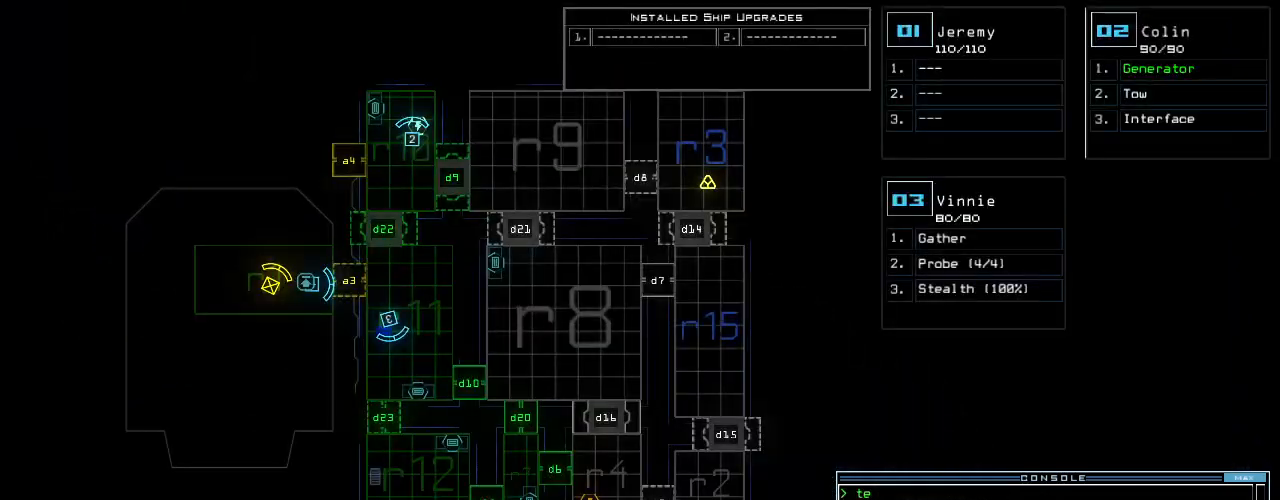
{"keys": [], "events": []}
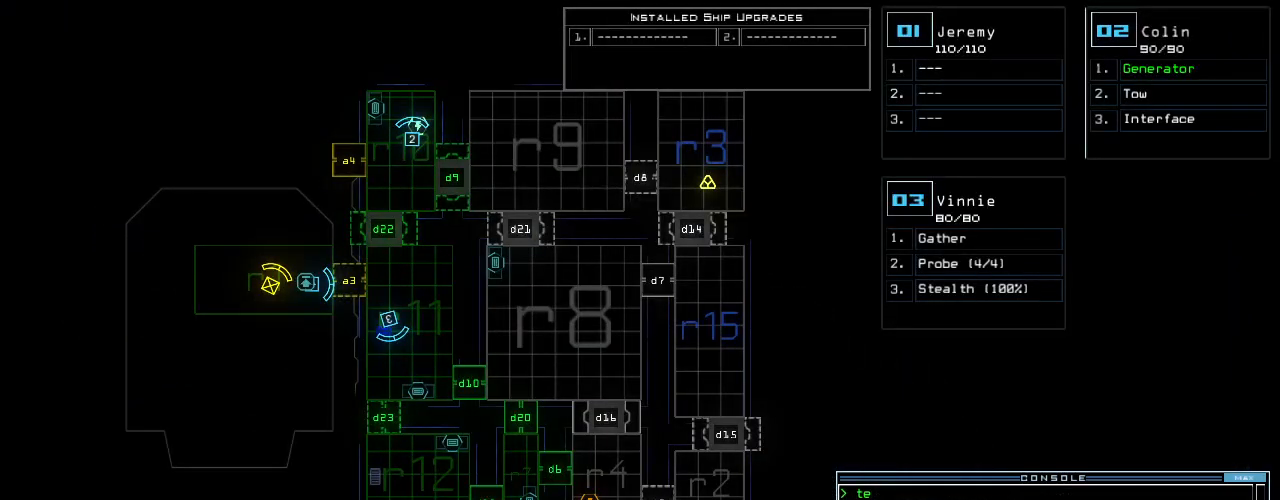
{"keys": [], "events": []}
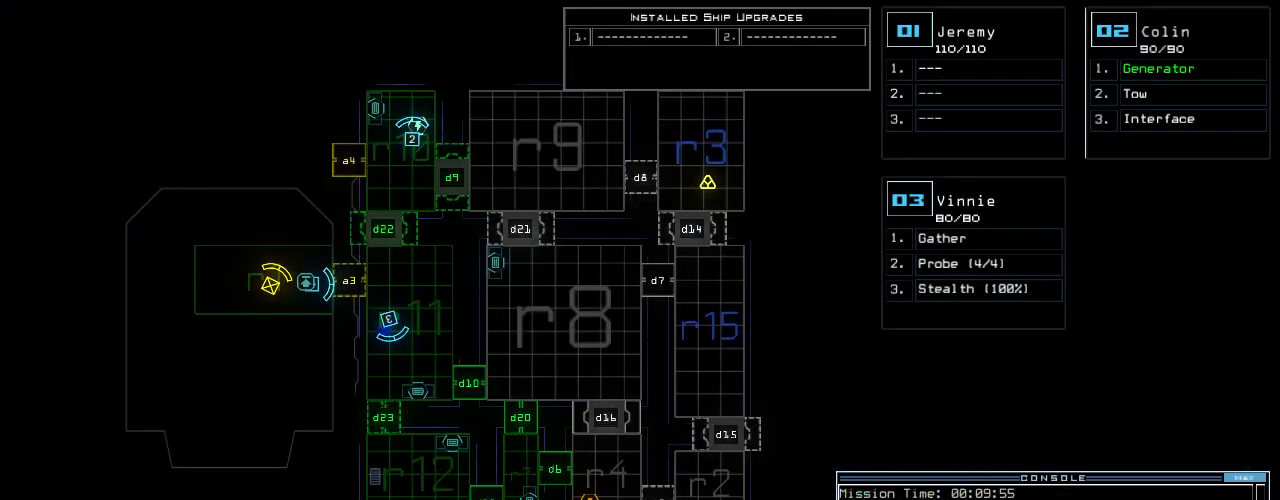
{"keys": [], "events": []}
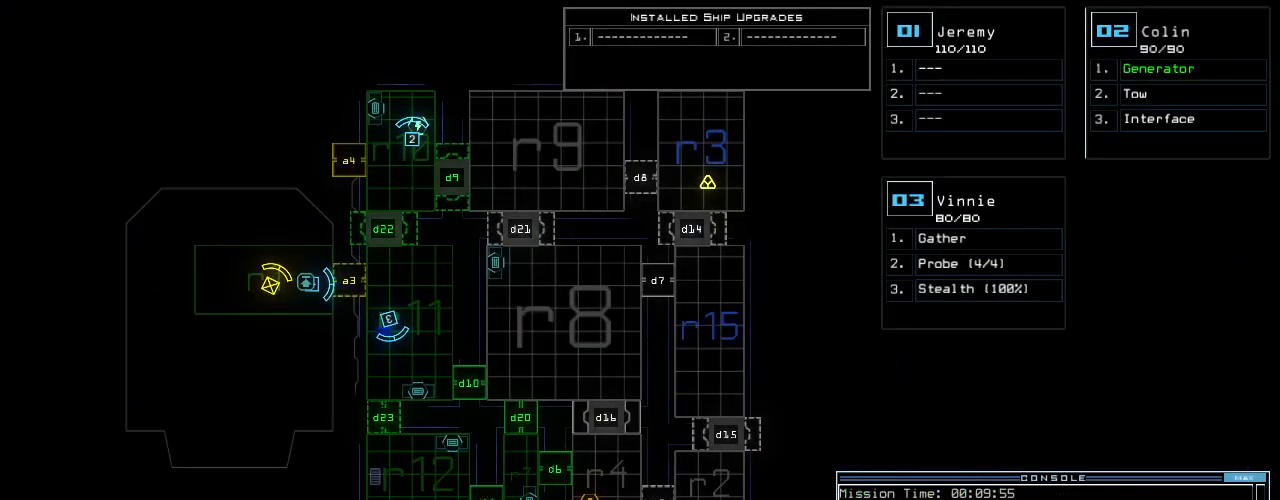
{"keys": [], "events": []}
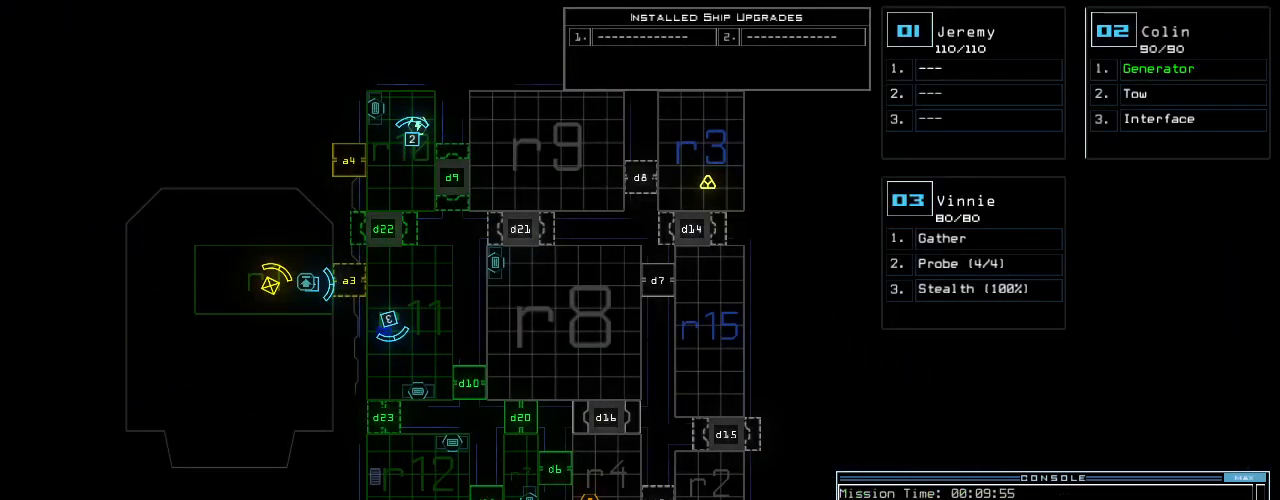
{"keys": [], "events": []}
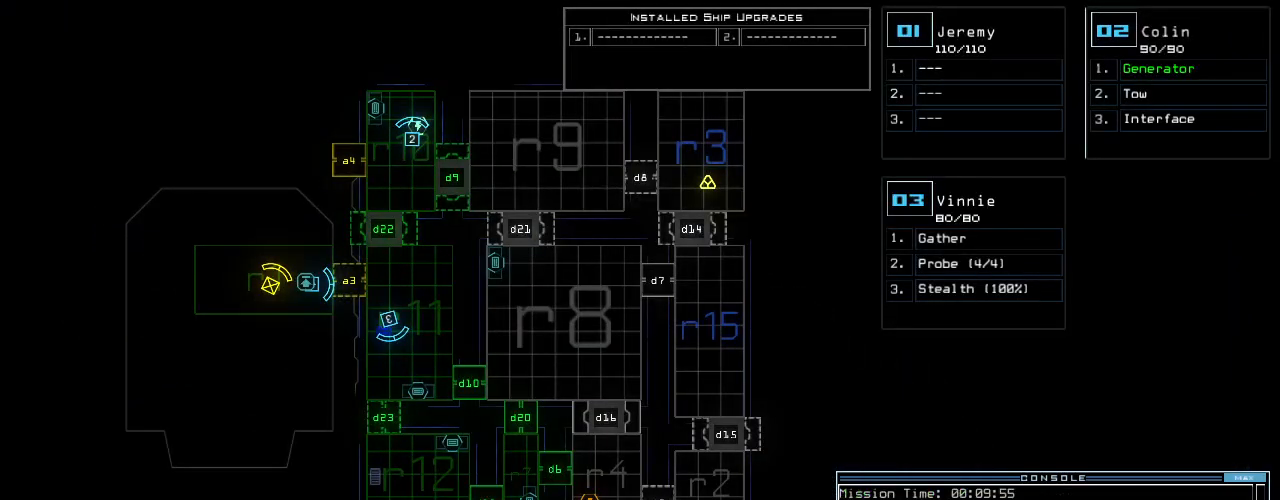
{"keys": [], "events": []}
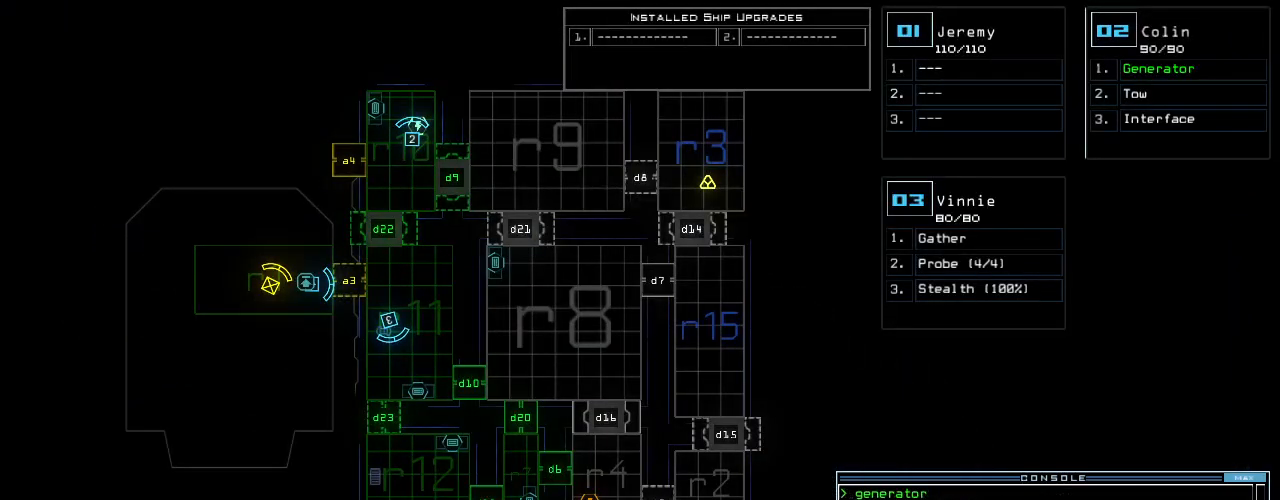
{"keys": [], "events": []}
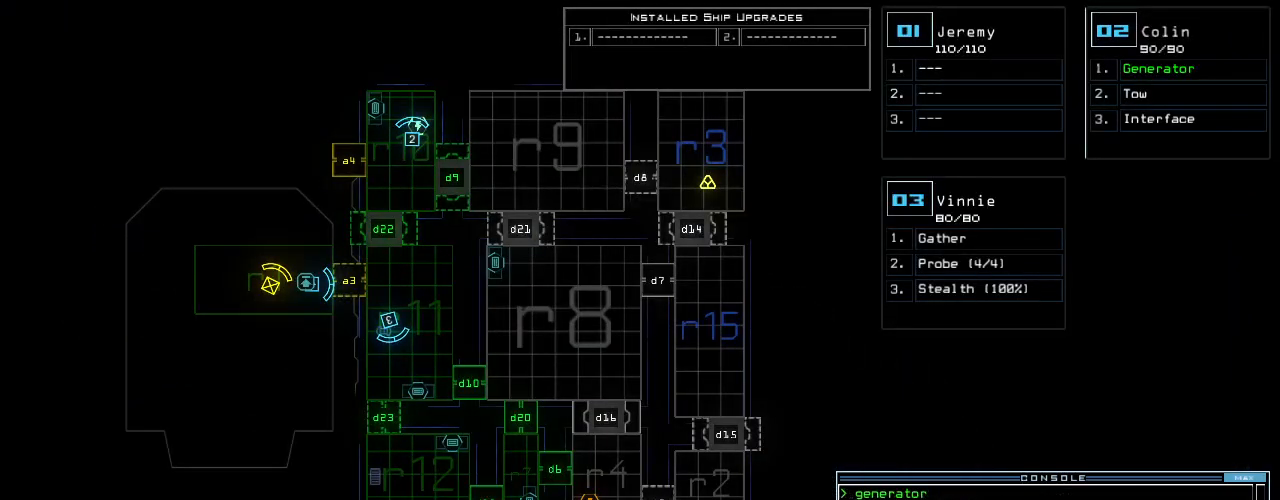
{"keys": [], "events": []}
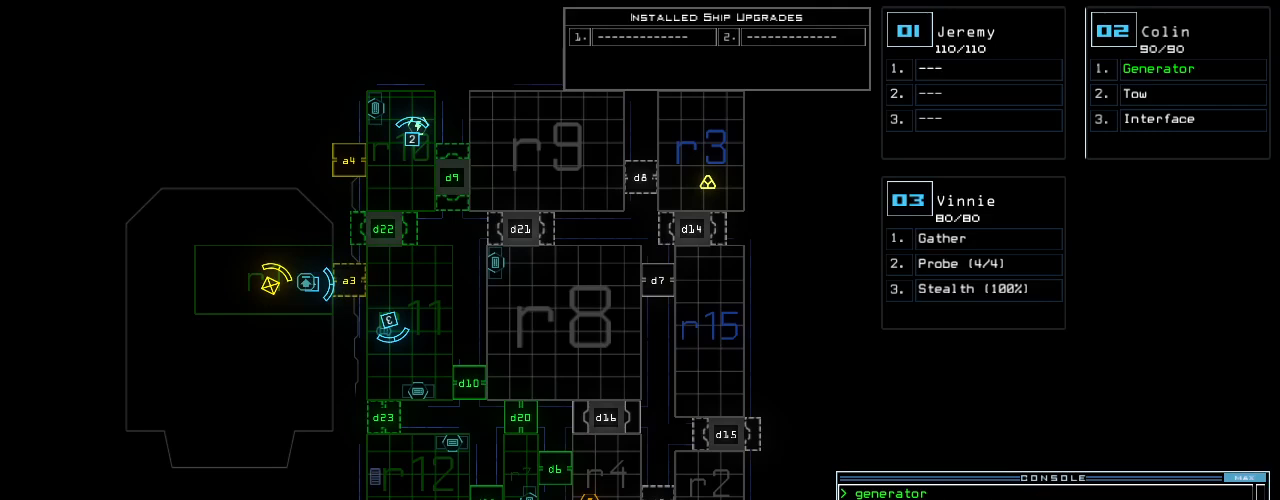
{"keys": [], "events": []}
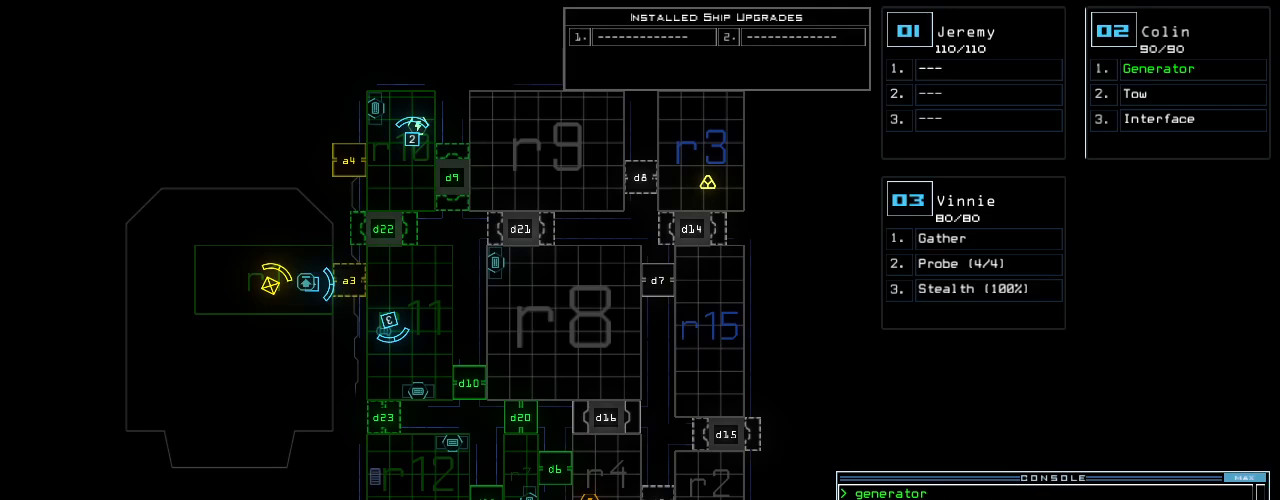
{"keys": ["down"], "events": [[300, "down", "down"]]}
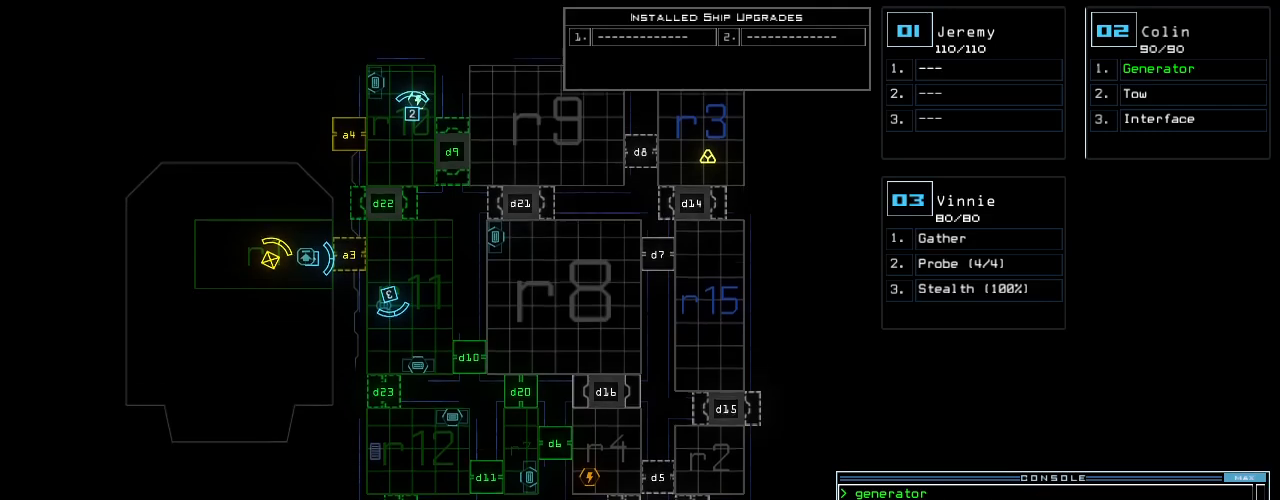
{"keys": ["down"], "events": []}
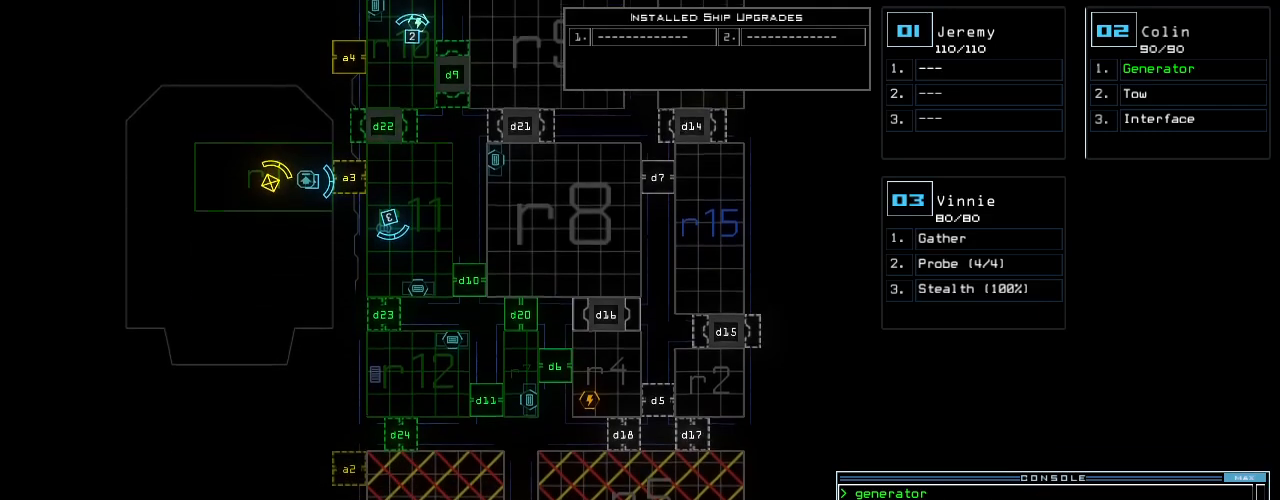
{"keys": [], "events": [[160, "down", "up"]]}
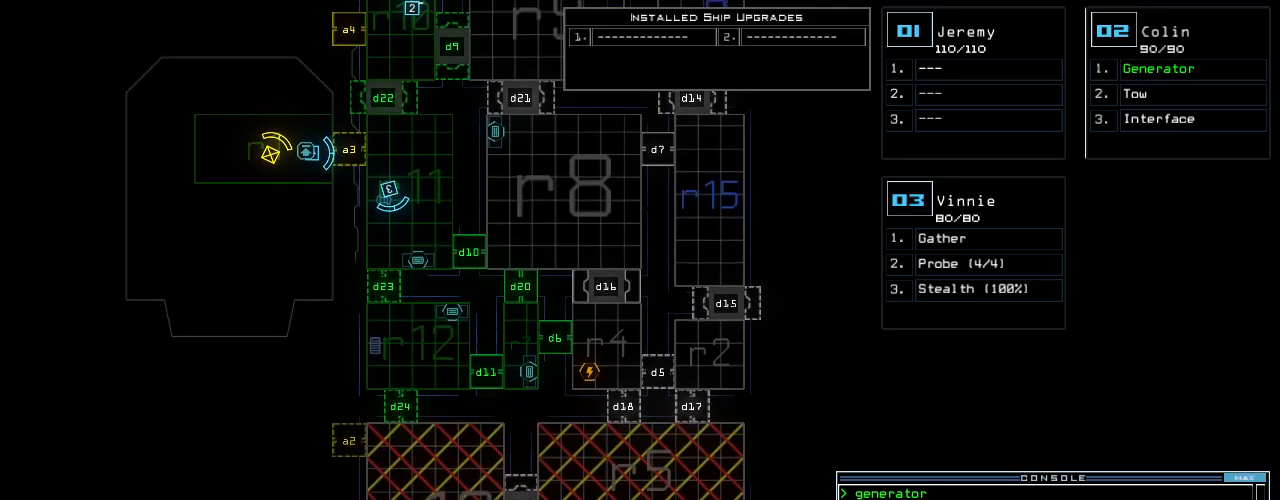
{"keys": [], "events": []}
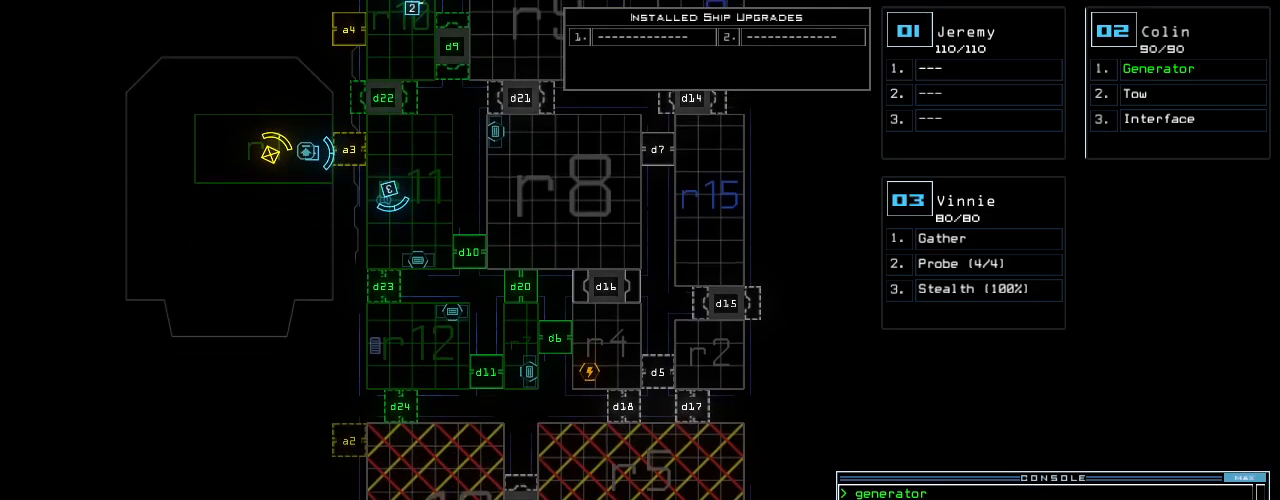
{"keys": [], "events": []}
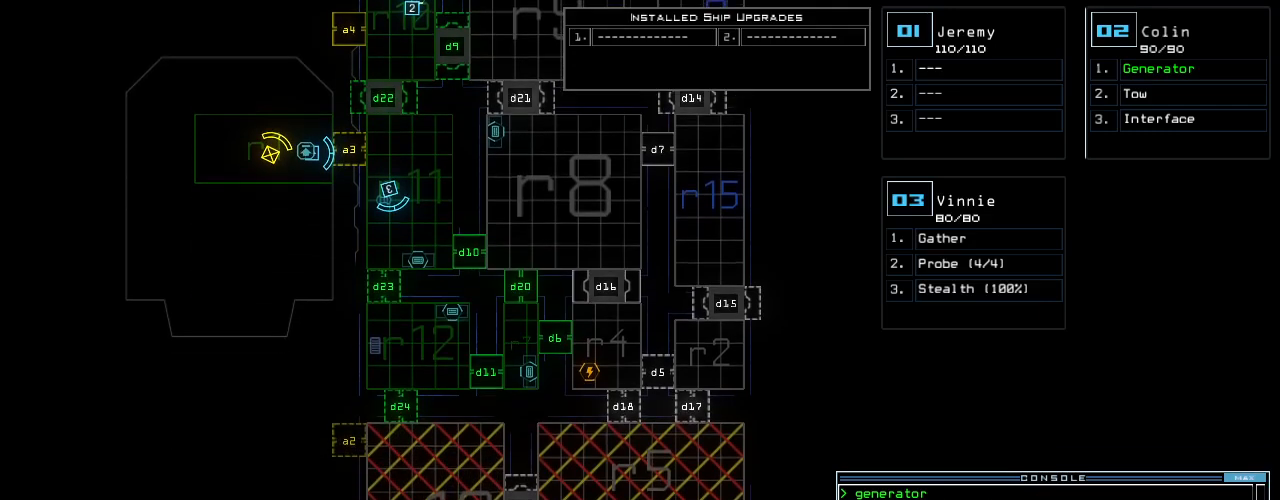
{"keys": [], "events": []}
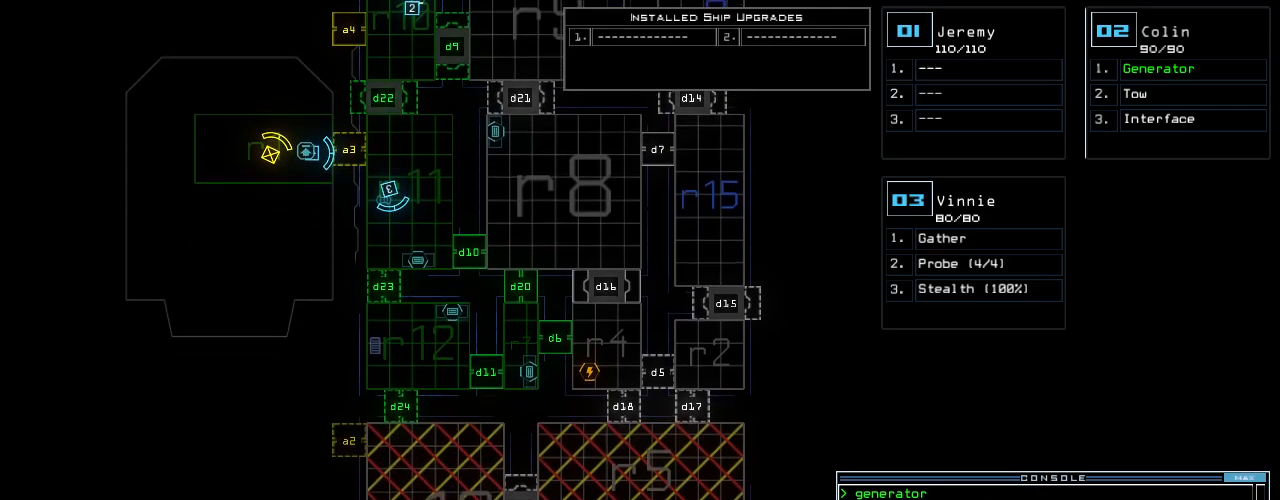
{"keys": [], "events": [[360, "right", "down"], [480, "right", "up"]]}
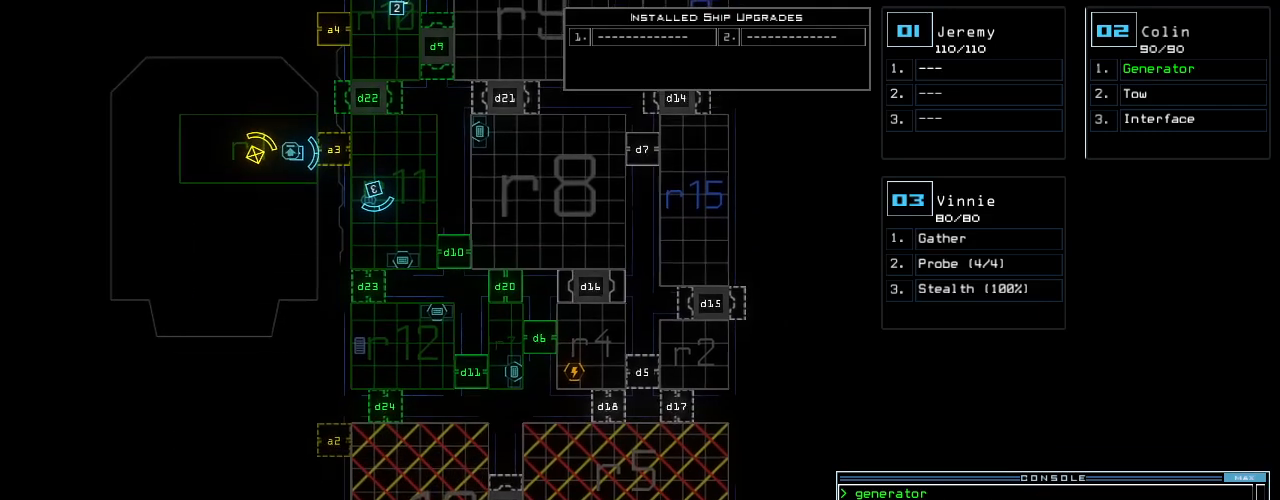
{"keys": [], "events": [[60, "down", "down"], [400, "down", "up"]]}
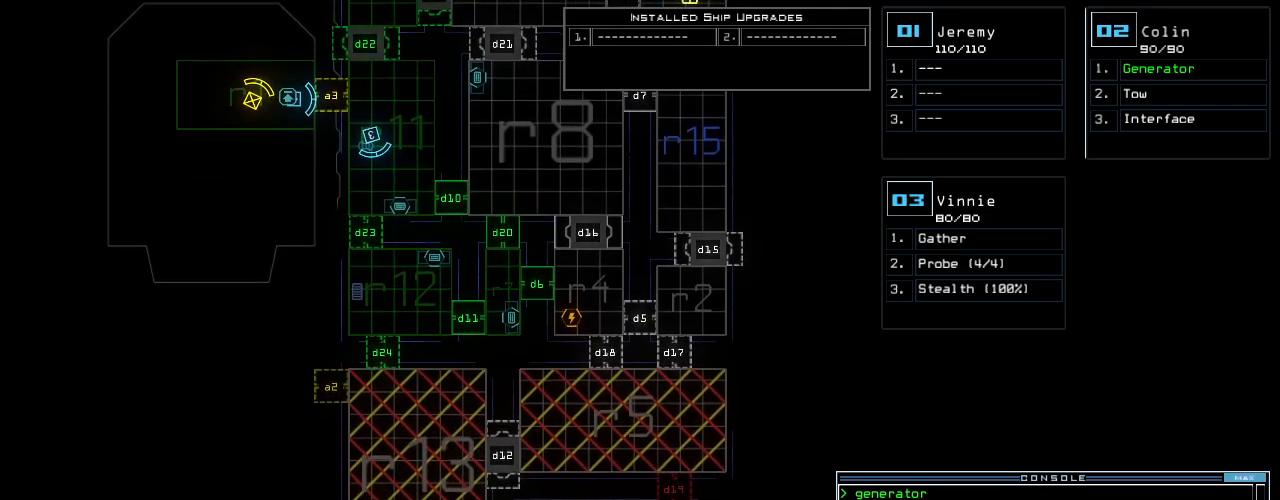
{"keys": ["up"], "events": [[40, "up", "down"]]}
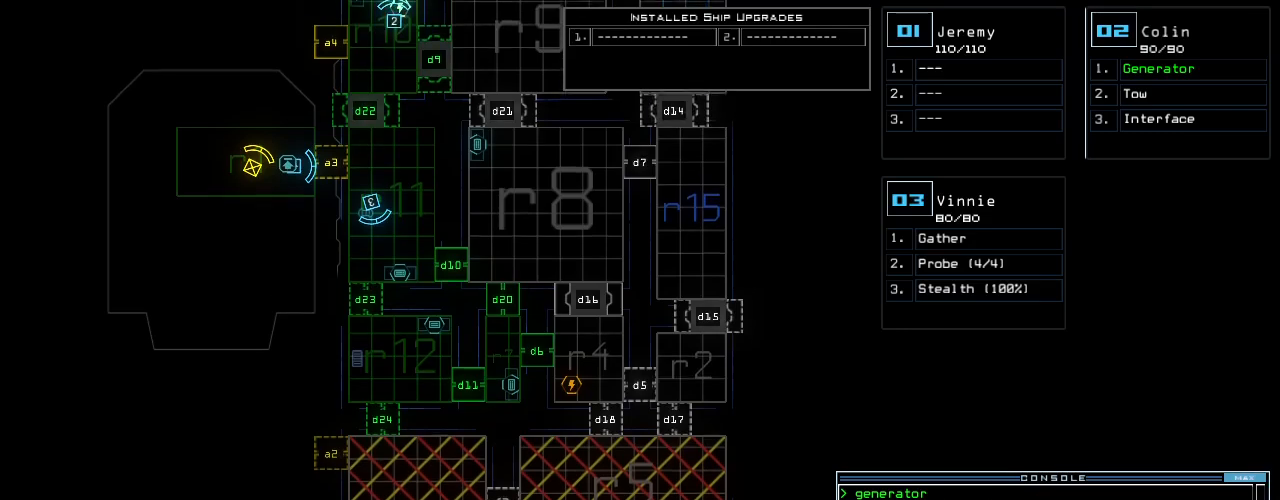
{"keys": [], "events": [[240, "up", "up"]]}
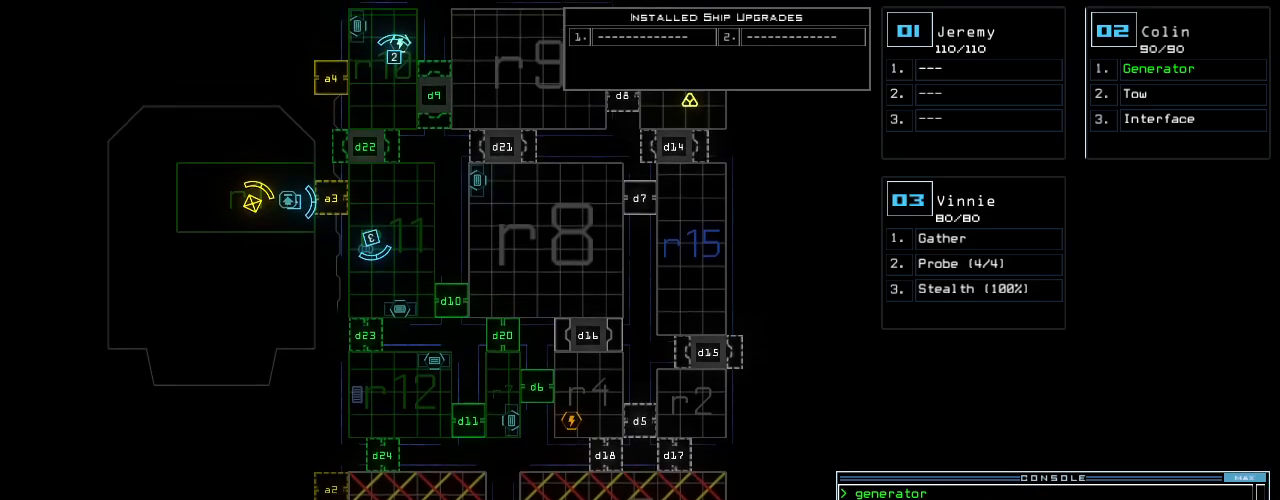
{"keys": [], "events": []}
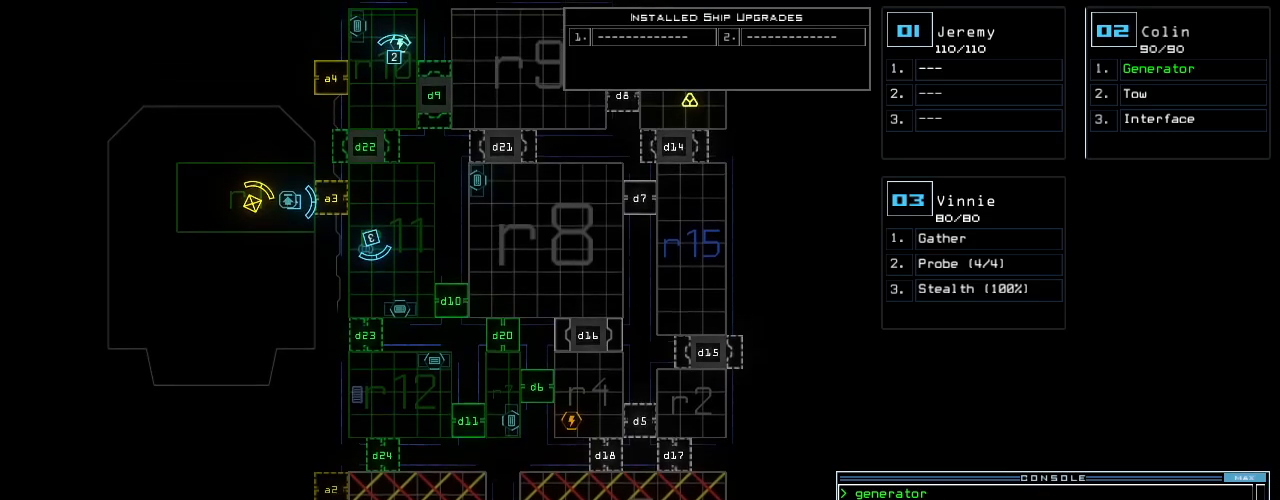
{"keys": [], "events": []}
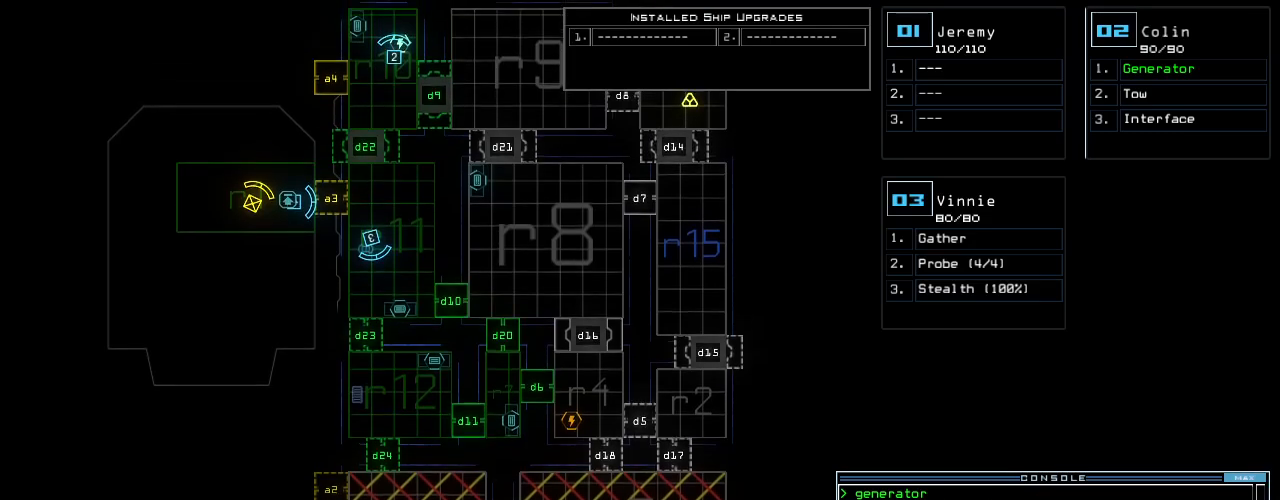
{"keys": [], "events": [[220, "up", "down"], [420, "up", "up"]]}